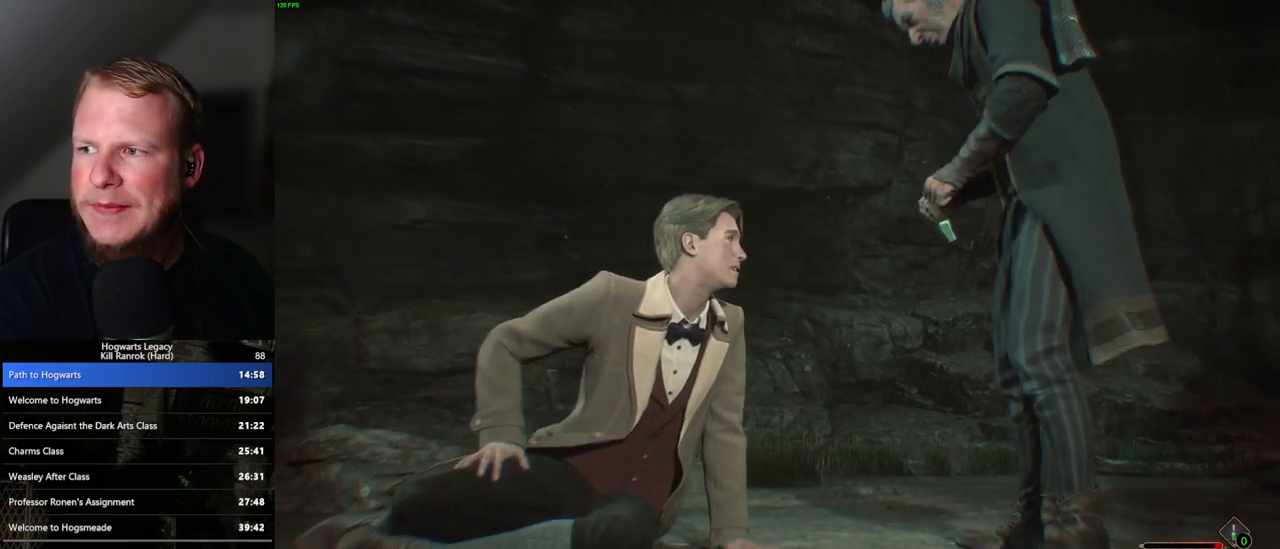
Gameplay with keyboard and mouse; each line is a JSON object with the keys and mouse buttons held at the frame after it. "events" lists presses ("down") and releases ("up") of ".", "/", "0", "1", "2", "3", "4", "5", "6", "7", "8", "9", "a", "alt_l", "alt_r", "b", "backslash", "backspace", "c", "caps_lock", "comma", "ctrl_l", "ctrl_r", "d", "e", "equals", "escape", "f", "f1", "f10", "f11", "f12", "f2", "f3", "f4", "f5", "f6", "f7", "f8", "f9", "g", "h", "i", "j", "k", "l", "lbracket", "m", "minus", "n", "o", "p", "q", "quote", "r", "rbracket", "return", "s", "semicolon", "shift_l", "shift_r", "space", "super_l", "super_r", "t", "tab", "tilde", "u", "v", "w", "x", "y", "z", "mouse_left", "mouse_wheel", "mouse_right", "mouse_mb4" and "mouse_mb5" between this image and that frame as [ms after this image, input, new state], when the widget could be followed in between. "mouse_left", "mouse_wheel", "mouse_right", "mouse_mb4", "mouse_mb5" = the "left", "wheel", "right", "mb4", "mb5" buttons of the "mouse" list. No other keys are recorded. "wheel" means that the mouse wheel is clicked or scrolled. Mouse movement is not recorded.
{"keys": ["g"], "mouse": [], "events": [[183, "g", "down"], [200, "g", "up"], [317, "g", "down"], [383, "g", "up"], [483, "g", "down"]]}
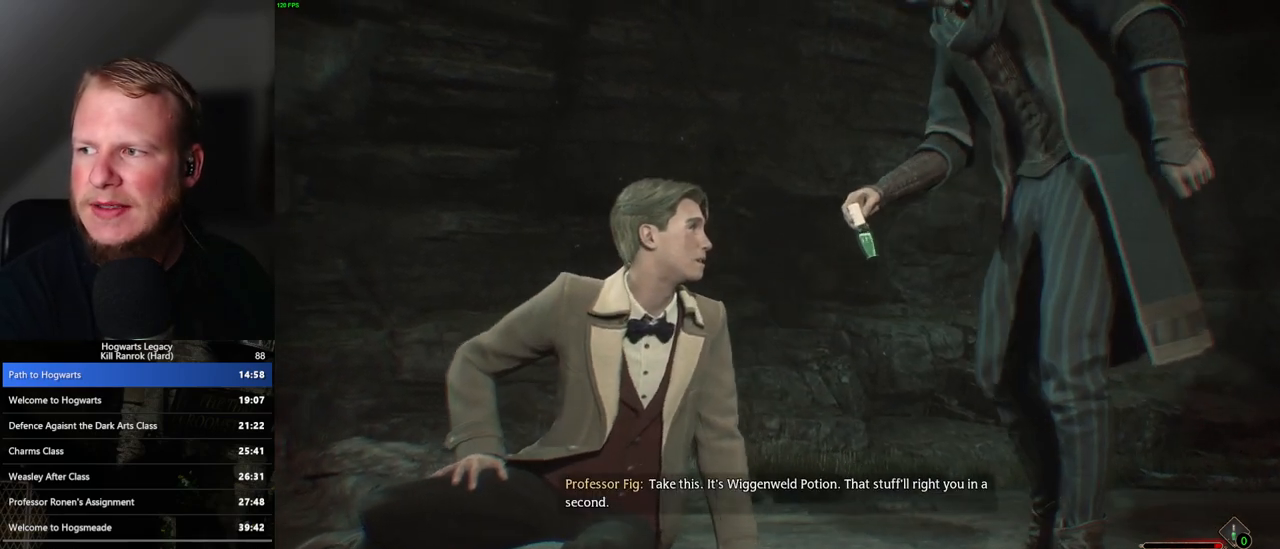
{"keys": [], "mouse": [], "events": [[50, "g", "up"], [150, "g", "down"], [217, "g", "up"], [350, "g", "down"], [417, "g", "up"]]}
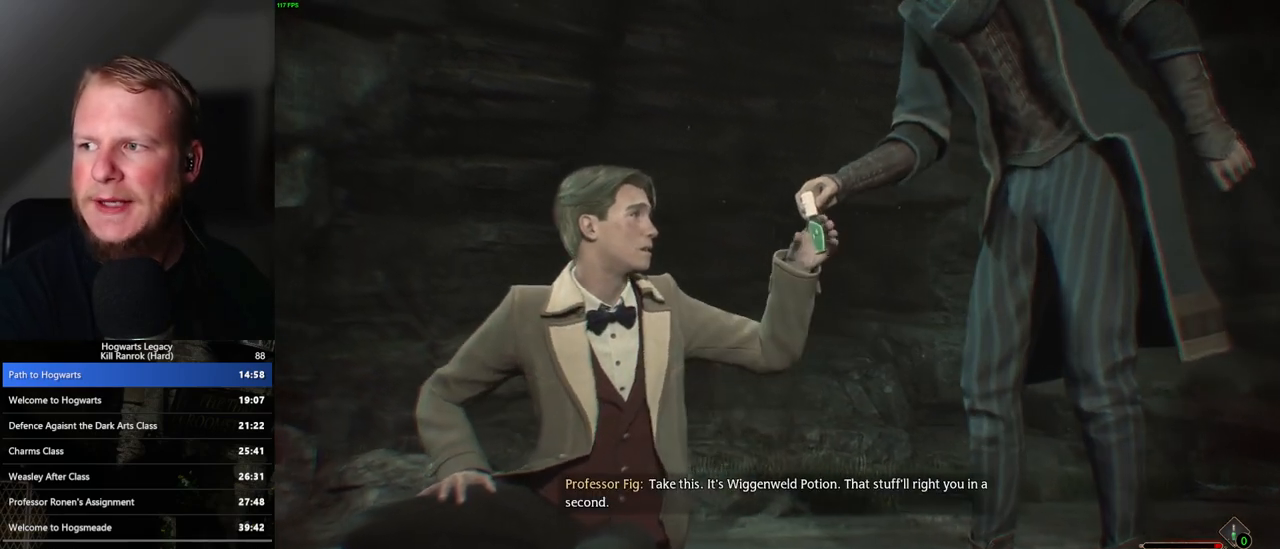
{"keys": ["g"], "mouse": [], "events": [[50, "g", "down"], [150, "g", "up"], [267, "g", "down"], [367, "g", "up"], [483, "g", "down"]]}
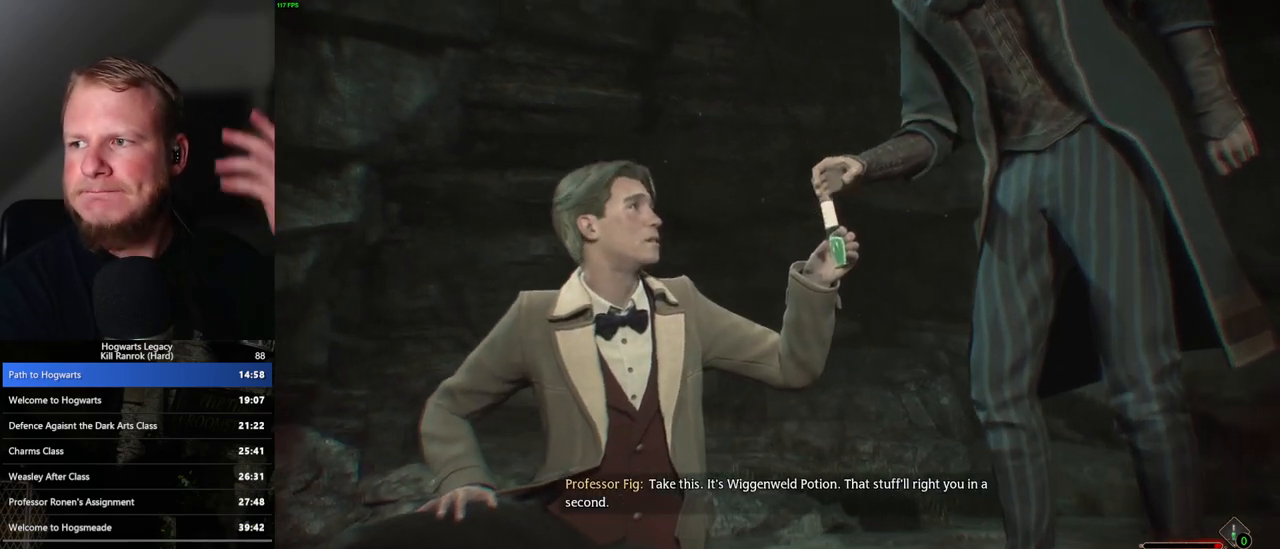
{"keys": [], "mouse": [], "events": [[100, "g", "up"], [217, "g", "down"], [267, "g", "up"], [417, "g", "down"], [467, "g", "up"]]}
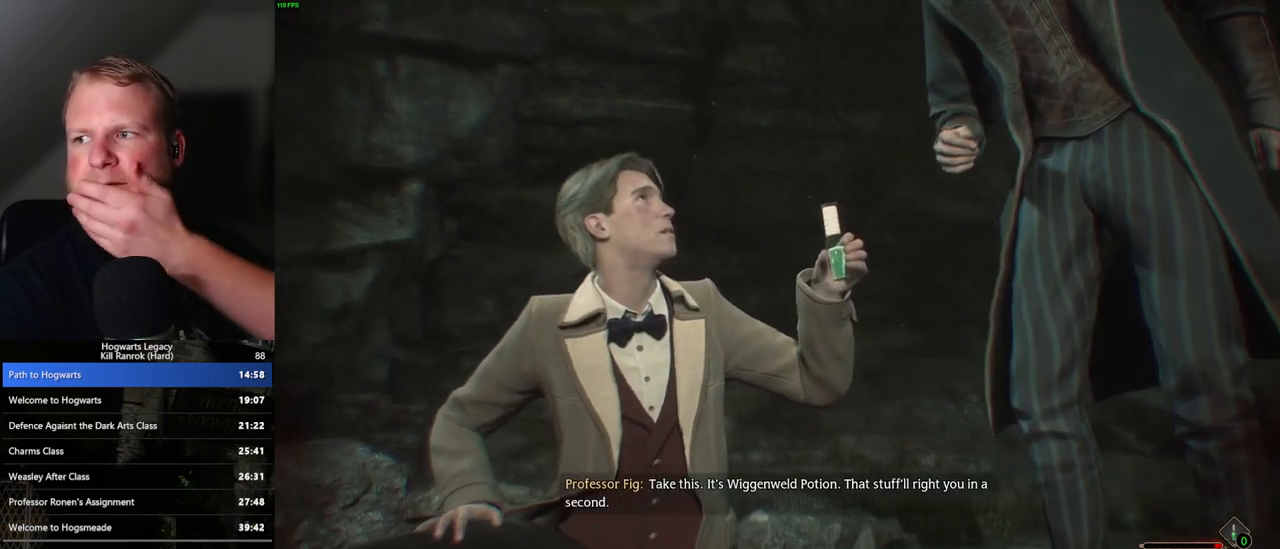
{"keys": [], "mouse": [], "events": [[67, "g", "down"], [150, "g", "up"], [250, "g", "down"], [317, "g", "up"], [417, "g", "down"], [500, "g", "up"]]}
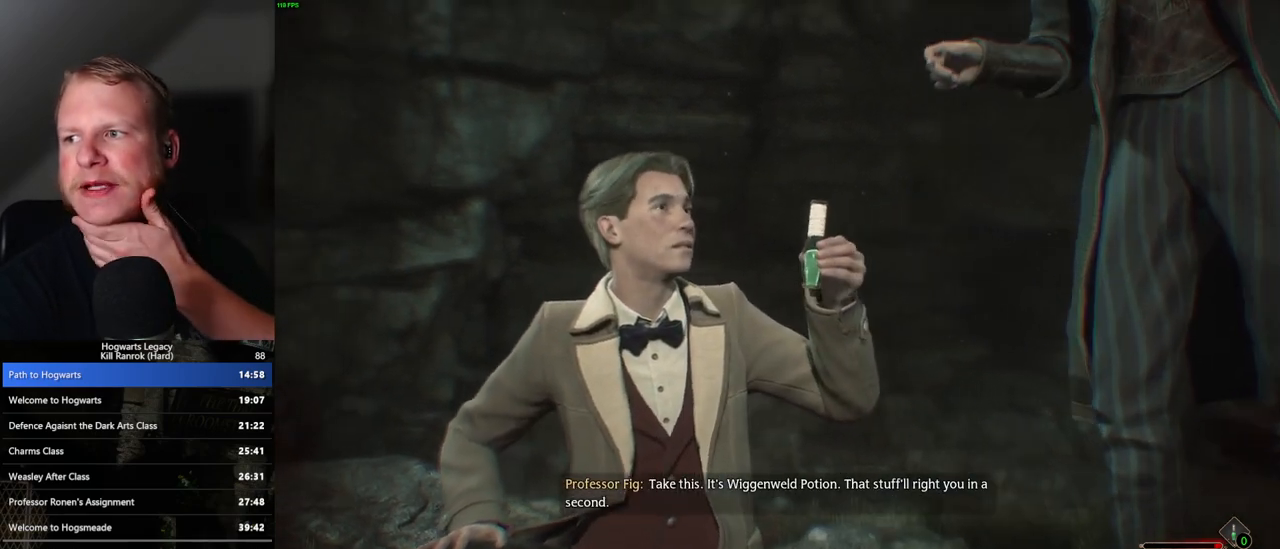
{"keys": ["g"], "mouse": [], "events": [[83, "g", "down"], [167, "g", "up"], [267, "g", "down"], [350, "g", "up"], [433, "g", "down"]]}
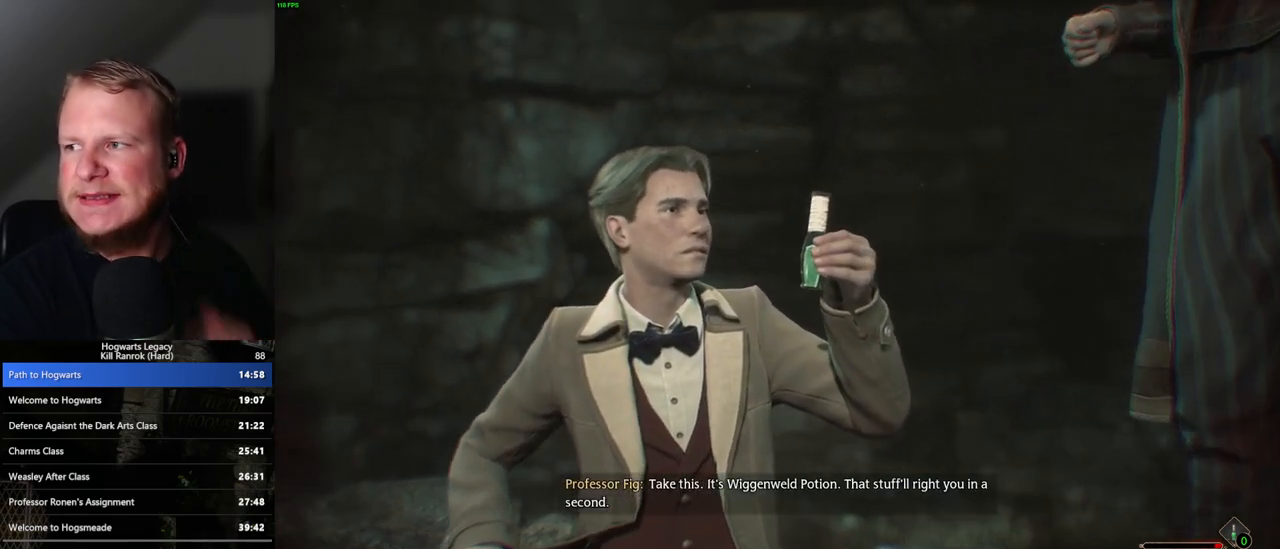
{"keys": ["g"], "mouse": [], "events": [[17, "g", "up"], [100, "g", "down"], [183, "g", "up"], [283, "g", "down"], [350, "g", "up"], [467, "g", "down"]]}
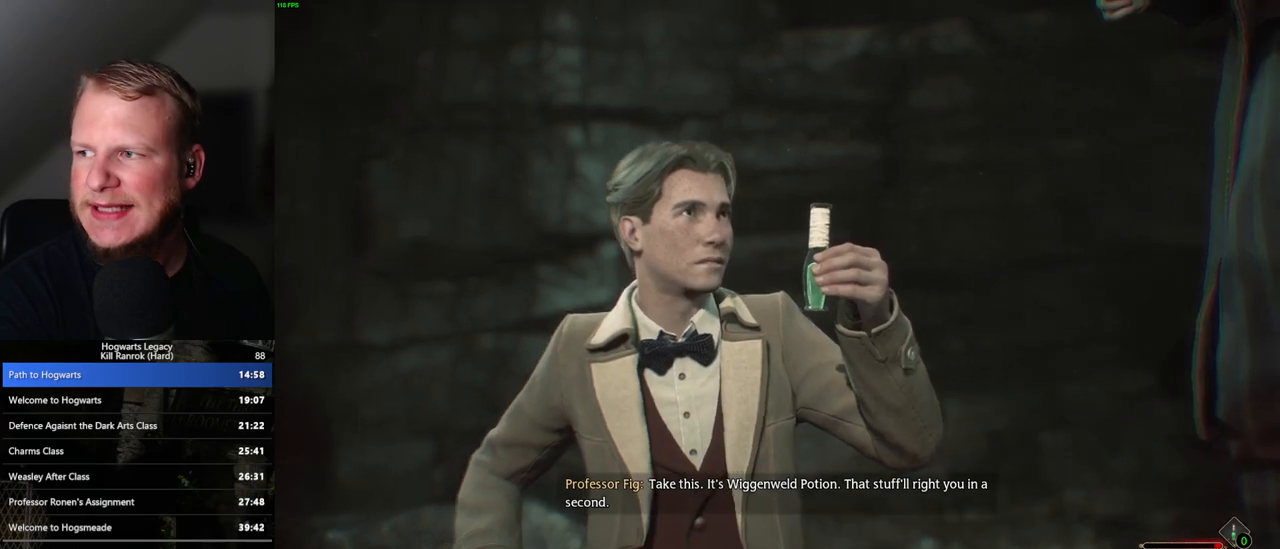
{"keys": ["g"], "mouse": [], "events": [[33, "g", "up"], [150, "g", "down"], [217, "g", "up"], [317, "g", "down"], [383, "g", "up"], [483, "g", "down"]]}
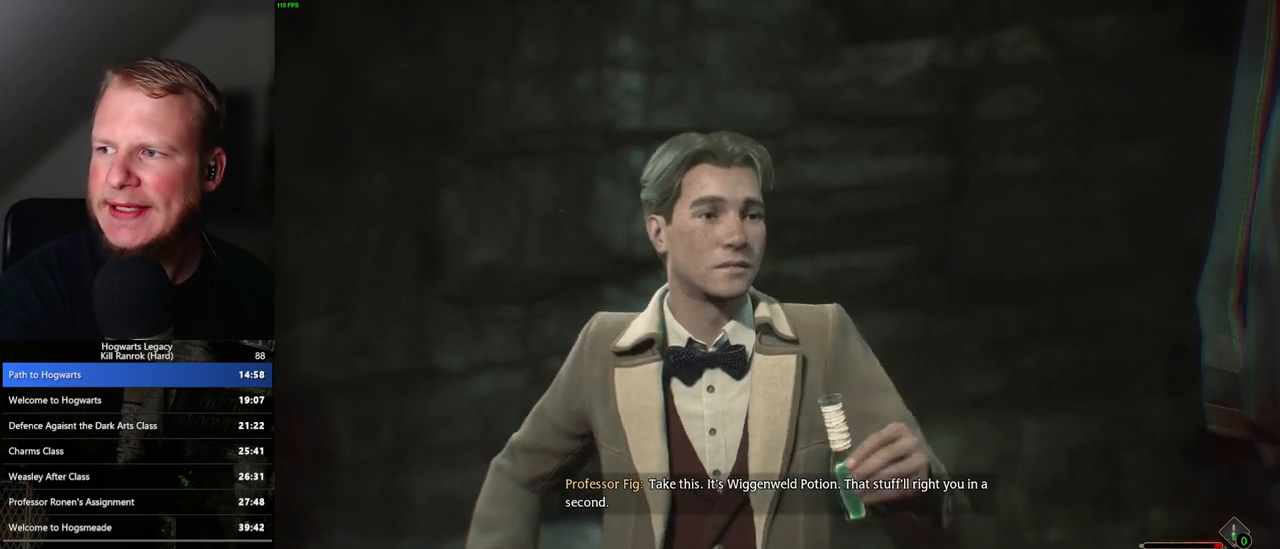
{"keys": ["g"], "mouse": [], "events": [[50, "g", "up"], [150, "g", "down"], [217, "g", "up"], [317, "g", "down"], [383, "g", "up"], [500, "g", "down"]]}
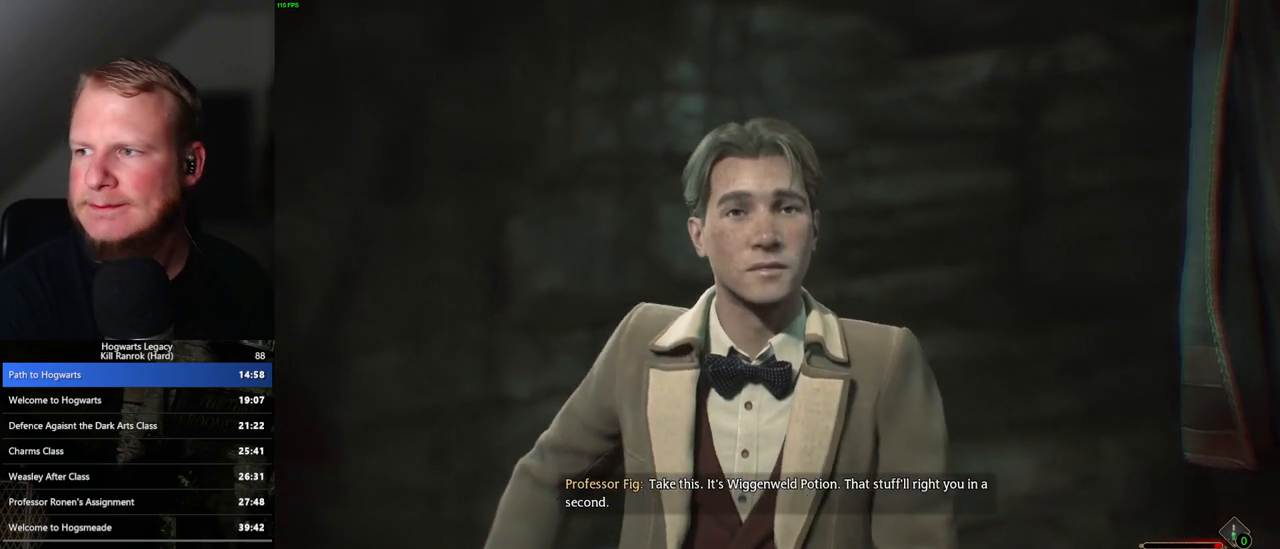
{"keys": ["g"], "mouse": [], "events": [[67, "g", "up"], [167, "g", "down"], [250, "g", "up"], [333, "g", "down"], [400, "g", "up"], [500, "g", "down"]]}
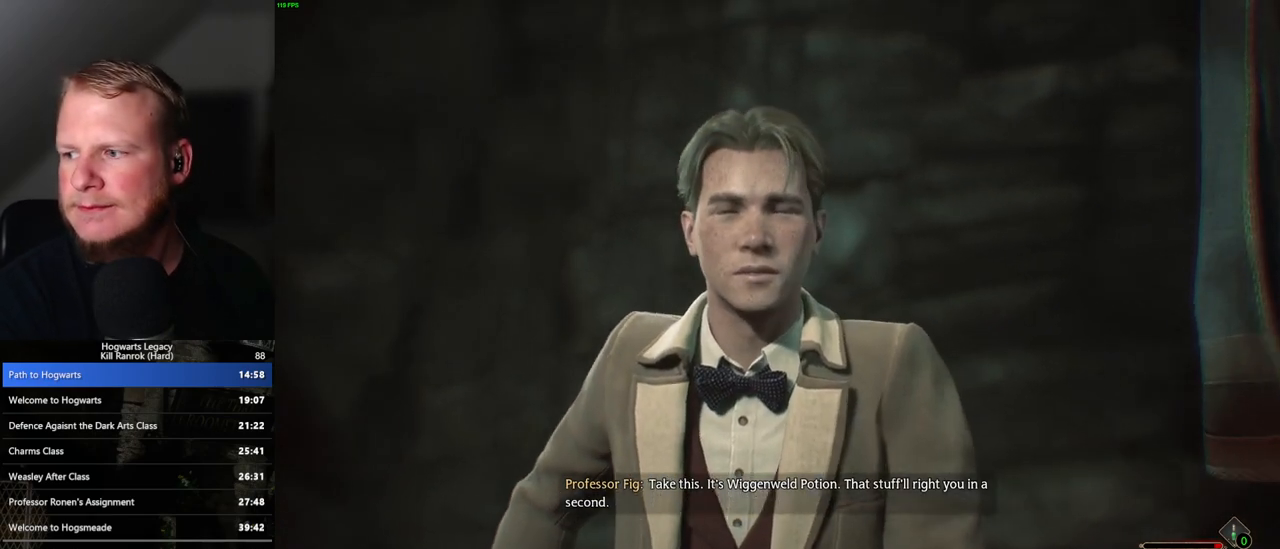
{"keys": ["g"], "mouse": [], "events": [[83, "g", "up"], [183, "g", "down"], [267, "g", "up"], [333, "g", "down"], [417, "g", "up"], [500, "g", "down"]]}
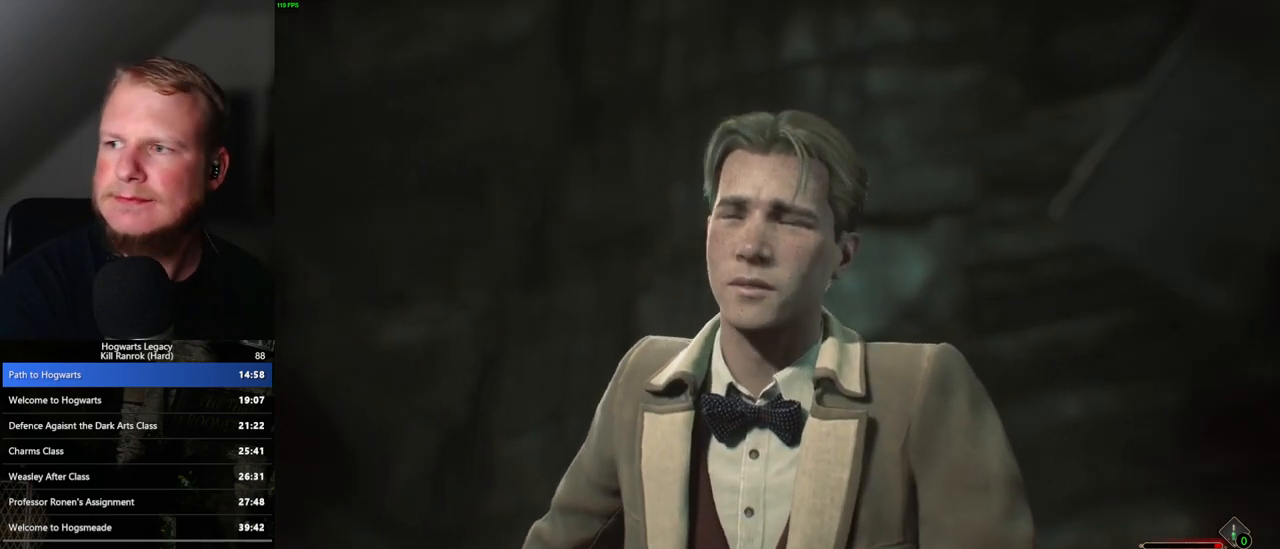
{"keys": [], "mouse": [], "events": [[100, "g", "up"], [183, "g", "down"], [267, "g", "up"], [350, "g", "down"], [433, "g", "up"]]}
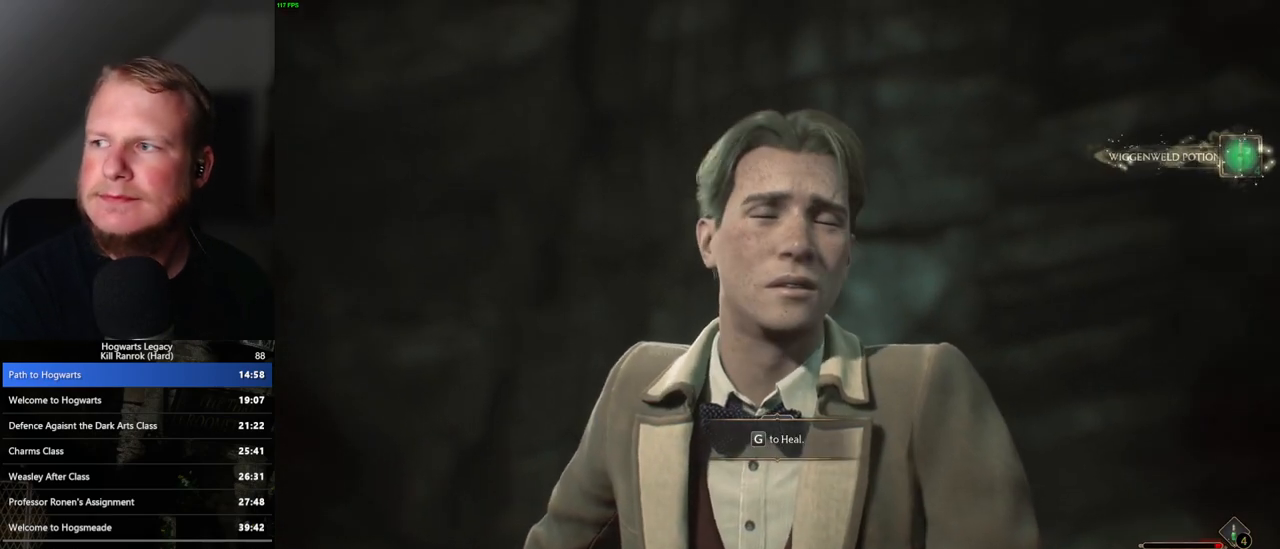
{"keys": ["g"], "mouse": [], "events": [[33, "g", "down"], [83, "g", "up"], [183, "g", "down"], [250, "g", "up"], [350, "g", "down"], [417, "g", "up"], [500, "g", "down"]]}
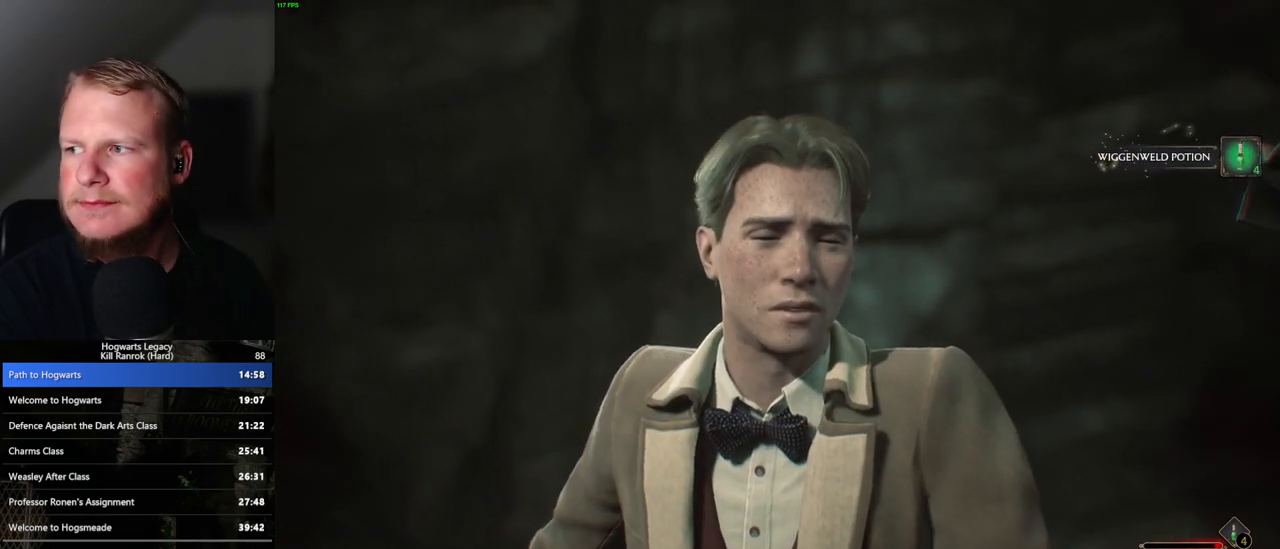
{"keys": [], "mouse": [], "events": [[67, "g", "up"], [167, "g", "down"], [250, "g", "up"], [333, "g", "down"], [417, "g", "up"]]}